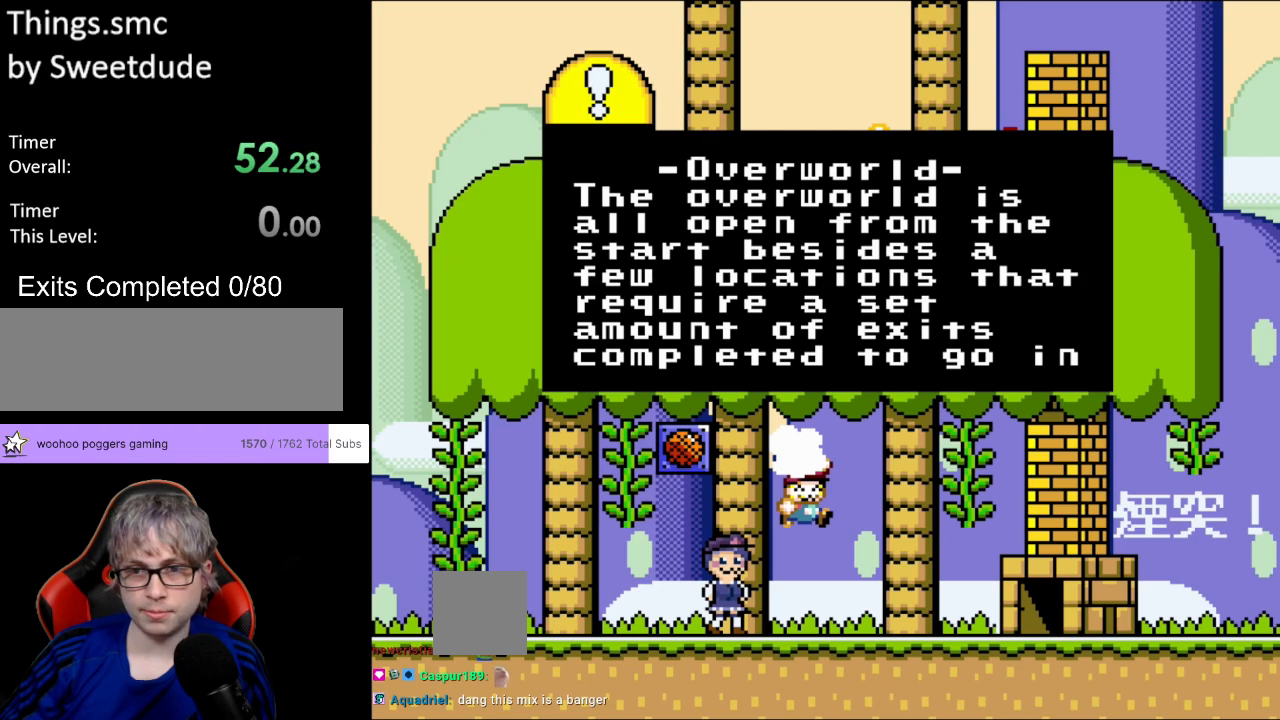
Gameplay with a controller (Nintendo layout); each line is a JSON object with the inputs held at the frame after it. "events" lists button and stick changes between this image and that frame as [ms after this image, input, new state], when the widget could be followed in between. Not read: L3 R3.
{"buttons": [], "events": [[300, "A", "down"], [433, "A", "up"]]}
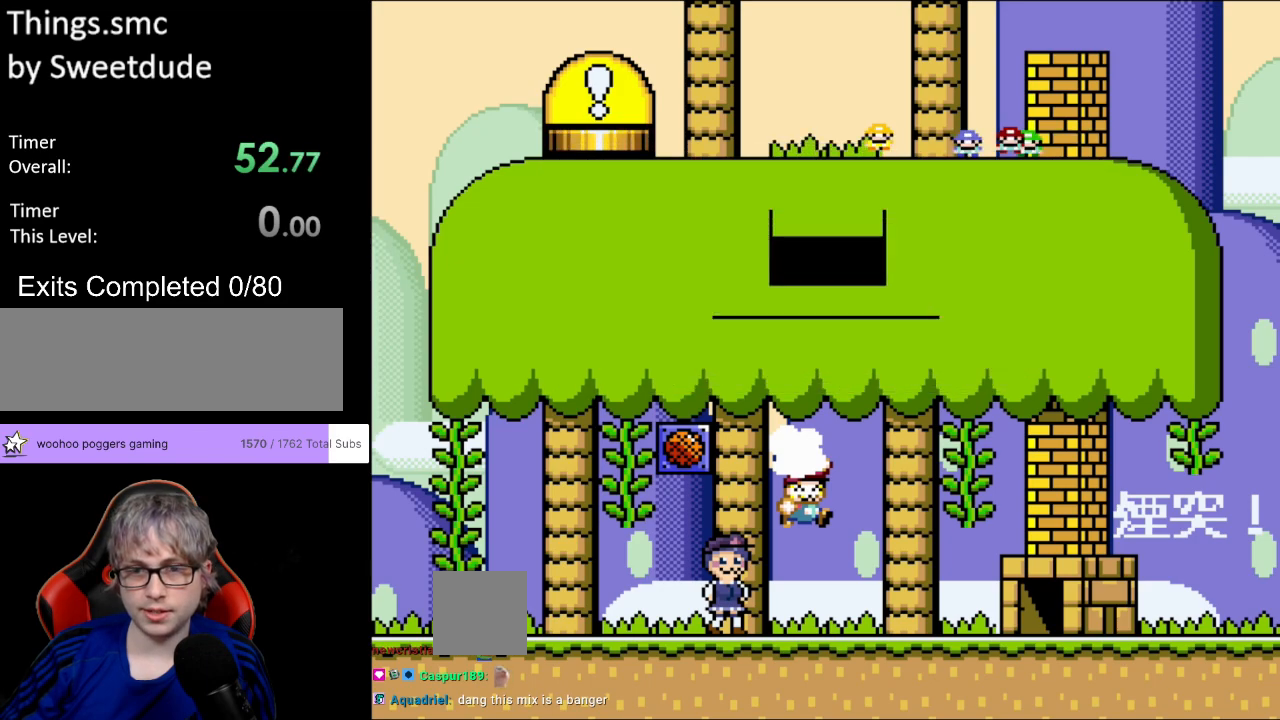
{"buttons": ["Y", "DPAD_LEFT"], "events": [[267, "Y", "down"], [483, "DPAD_LEFT", "down"]]}
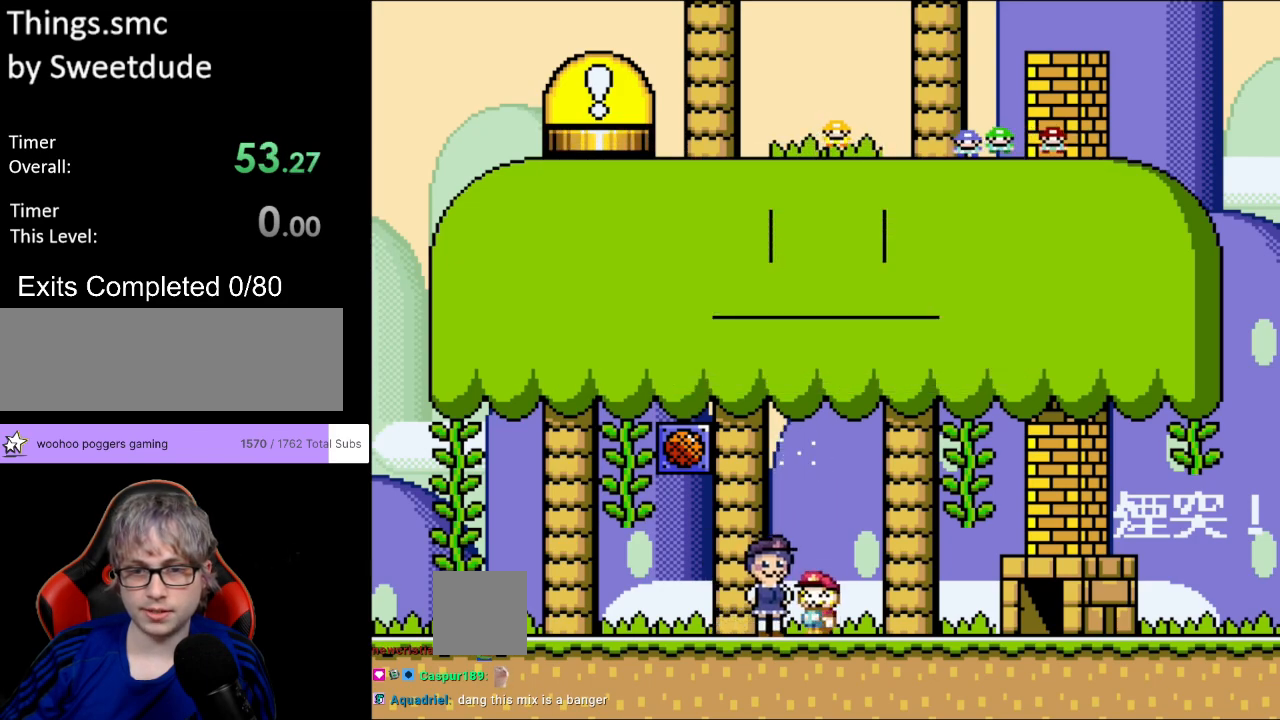
{"buttons": ["B", "Y"], "events": [[167, "DPAD_LEFT", "up"], [250, "DPAD_LEFT", "down"], [400, "DPAD_LEFT", "up"], [500, "B", "down"]]}
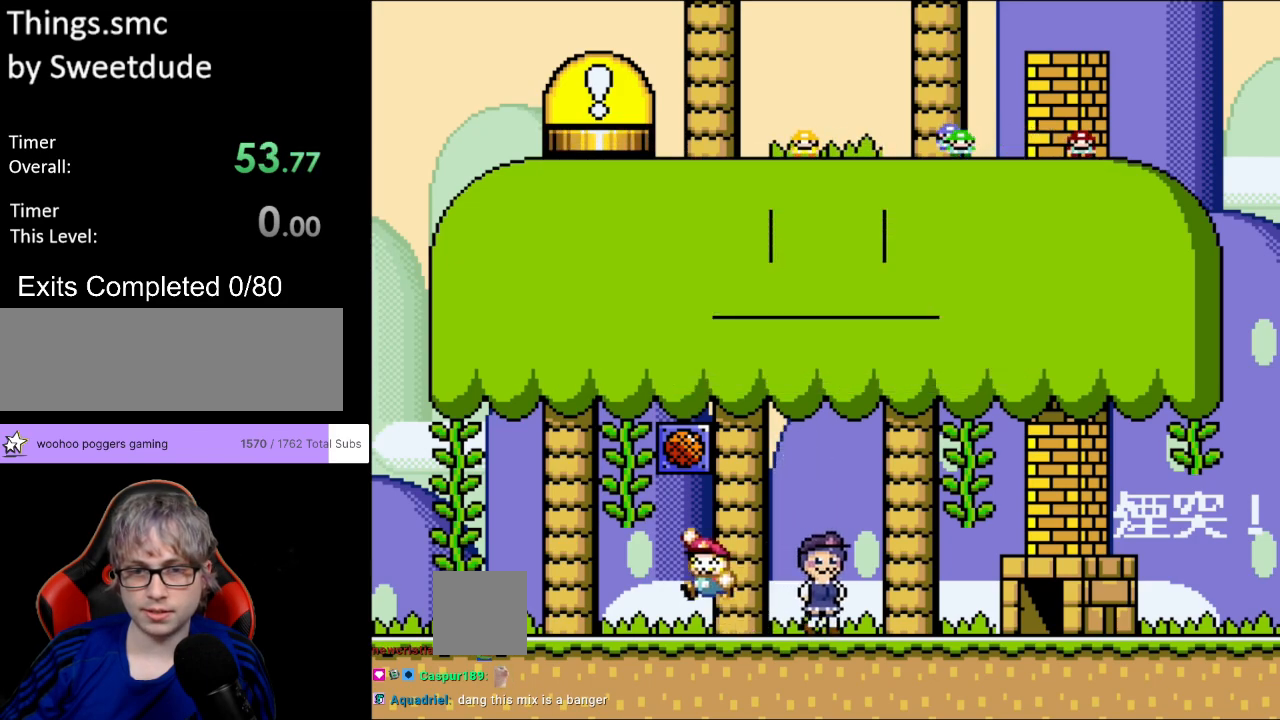
{"buttons": [], "events": [[50, "DPAD_RIGHT", "down"], [167, "DPAD_RIGHT", "up"], [217, "B", "up"], [433, "Y", "up"]]}